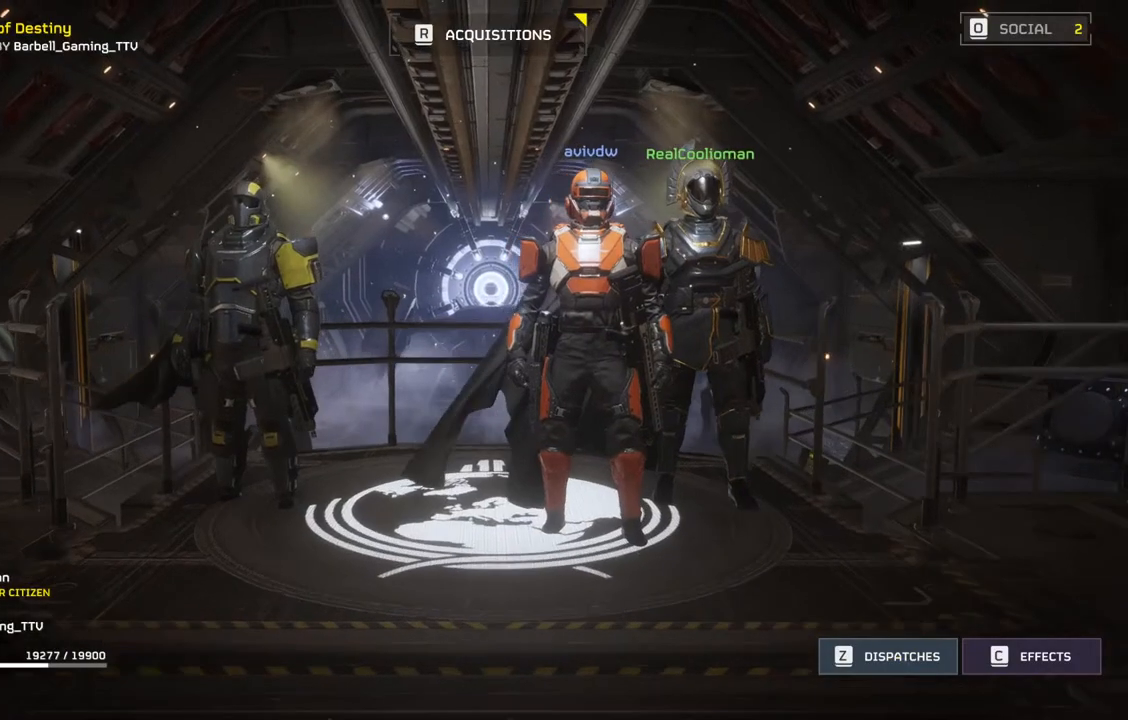
Gameplay with a controller (PlayStation layout); each line is a JSON object with the inputs held at the frame after it. "events" lists button and stick changes between this image and that frame as [ms after this image, input, new state], when the widget could be followed in between. Not read: right_stick.
{"buttons": [], "left_stick": "down-right", "events": [[450, "left_stick", "down-right"]]}
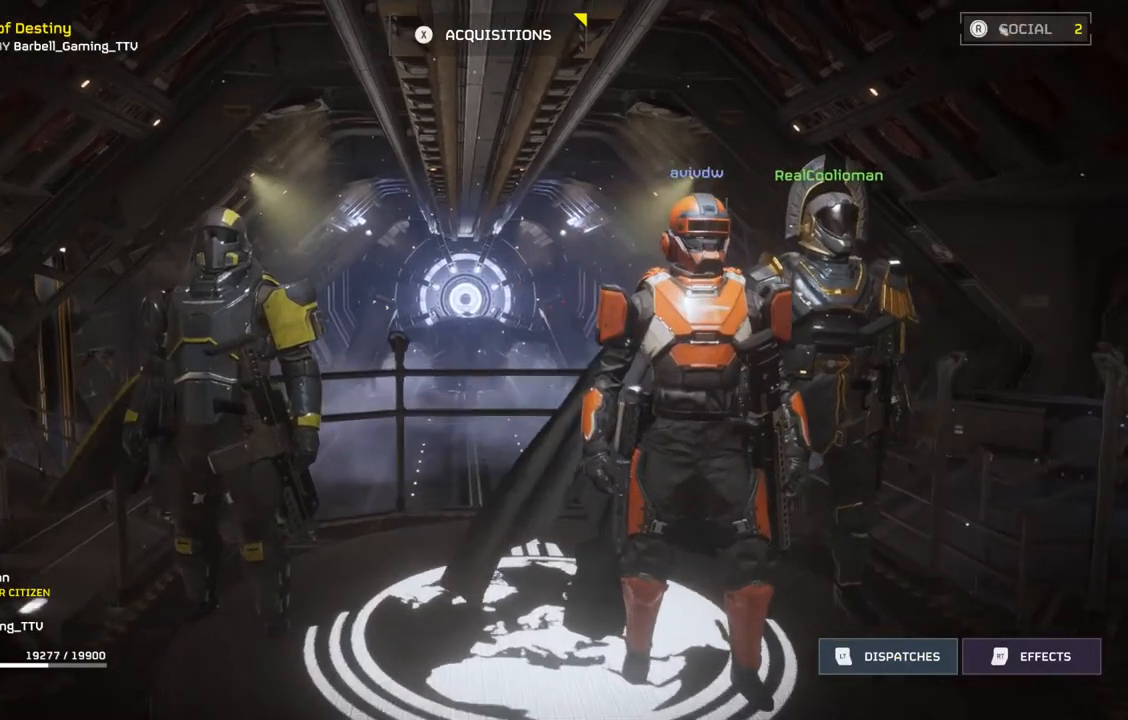
{"buttons": [], "left_stick": "right", "events": [[483, "left_stick", "right"]]}
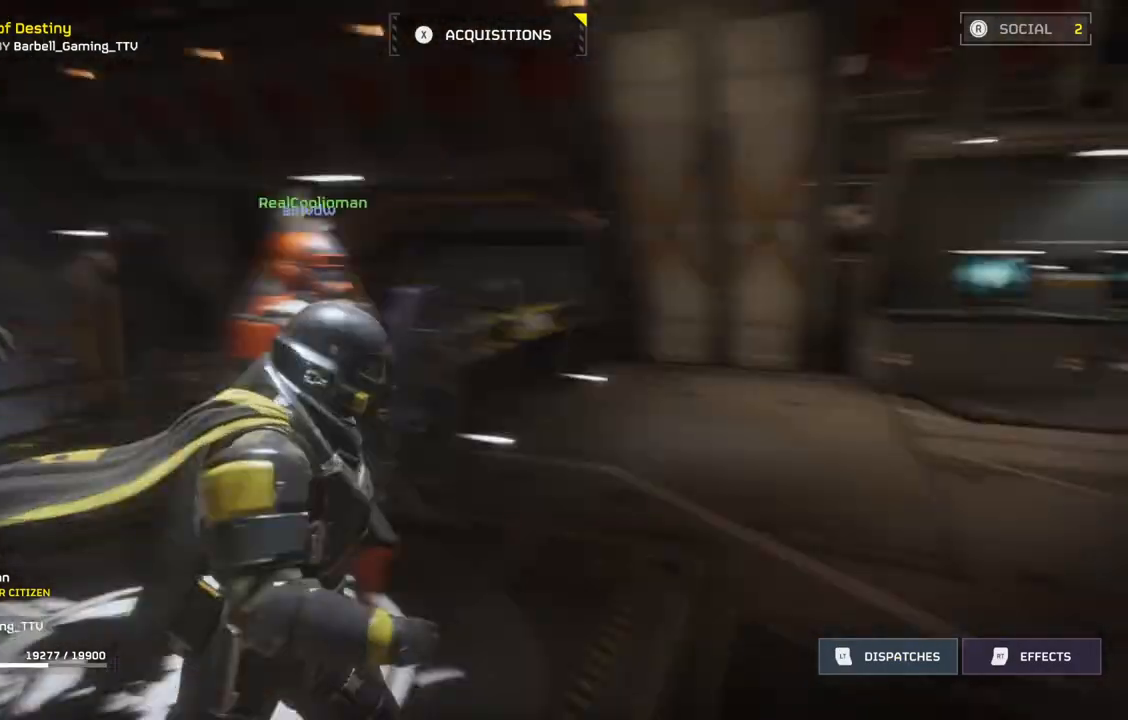
{"buttons": [], "left_stick": "up-right", "events": [[83, "left_stick", "up-right"], [217, "L3", "down"], [367, "L3", "up"]]}
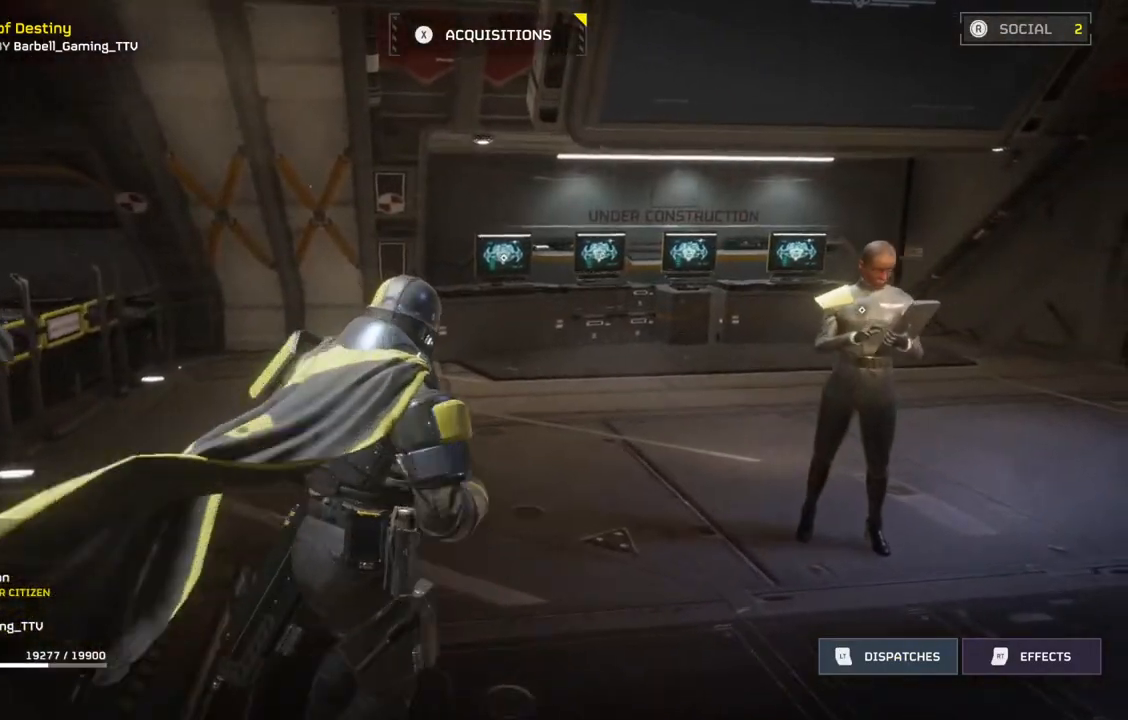
{"buttons": [], "left_stick": "up", "events": [[367, "left_stick", "up"]]}
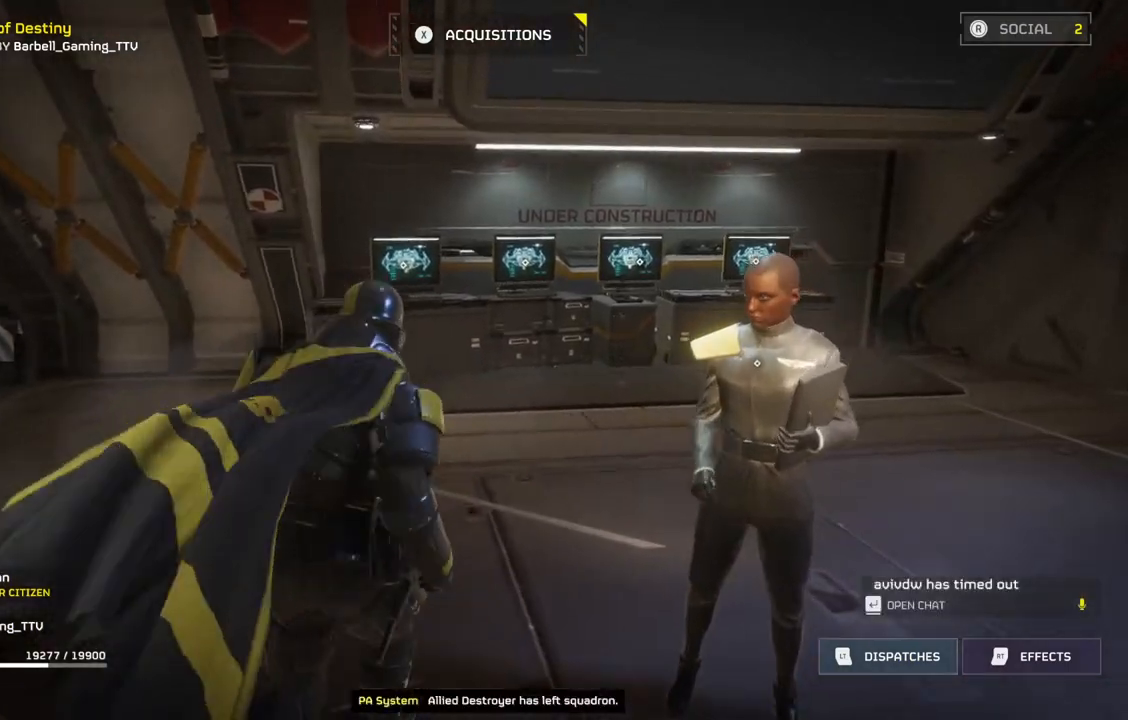
{"buttons": [], "left_stick": "center", "events": [[183, "left_stick", "center"]]}
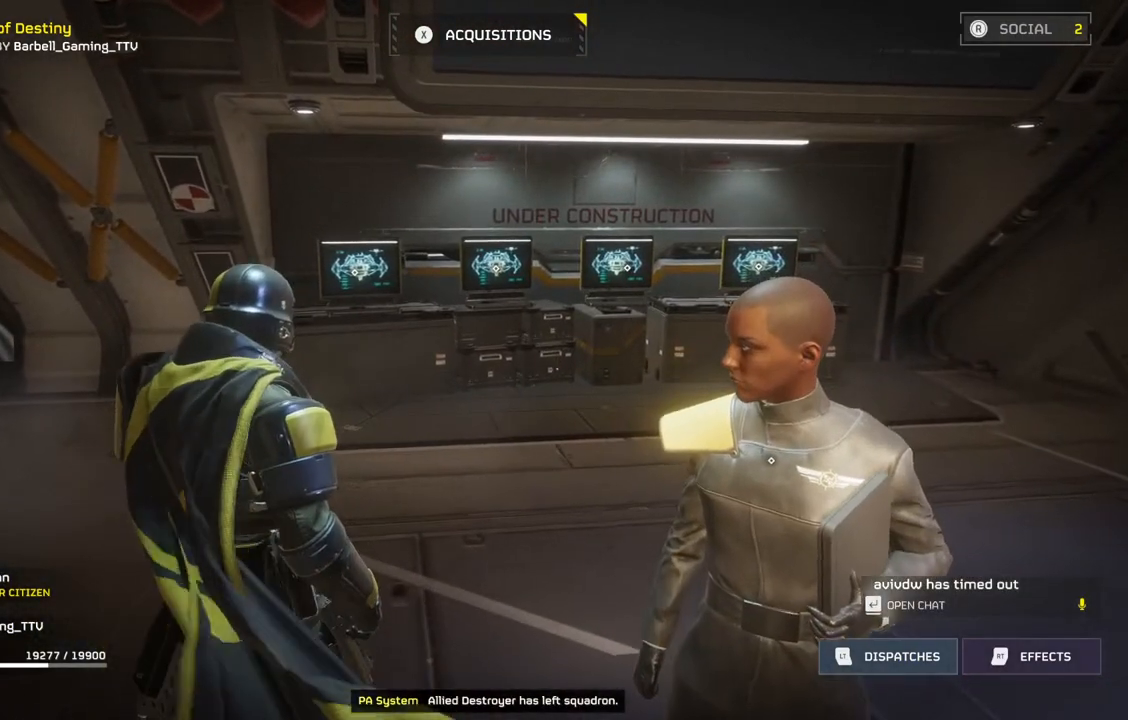
{"buttons": [], "left_stick": "center", "events": []}
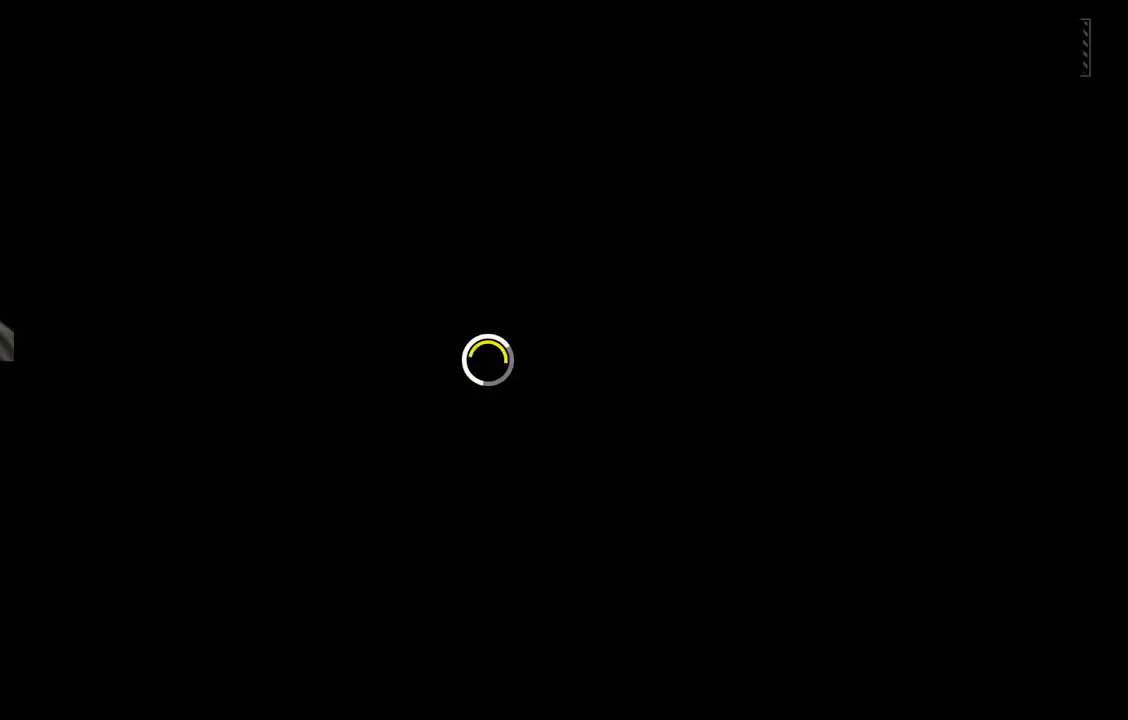
{"buttons": [], "left_stick": "center", "events": []}
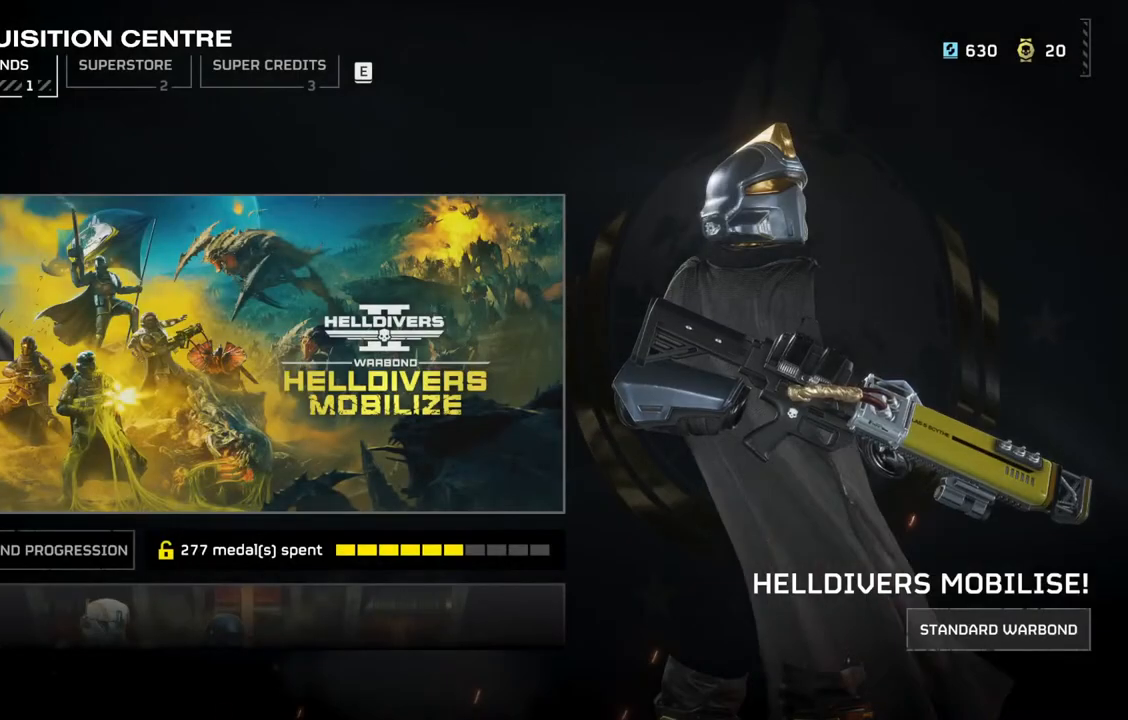
{"buttons": [], "left_stick": "center", "events": []}
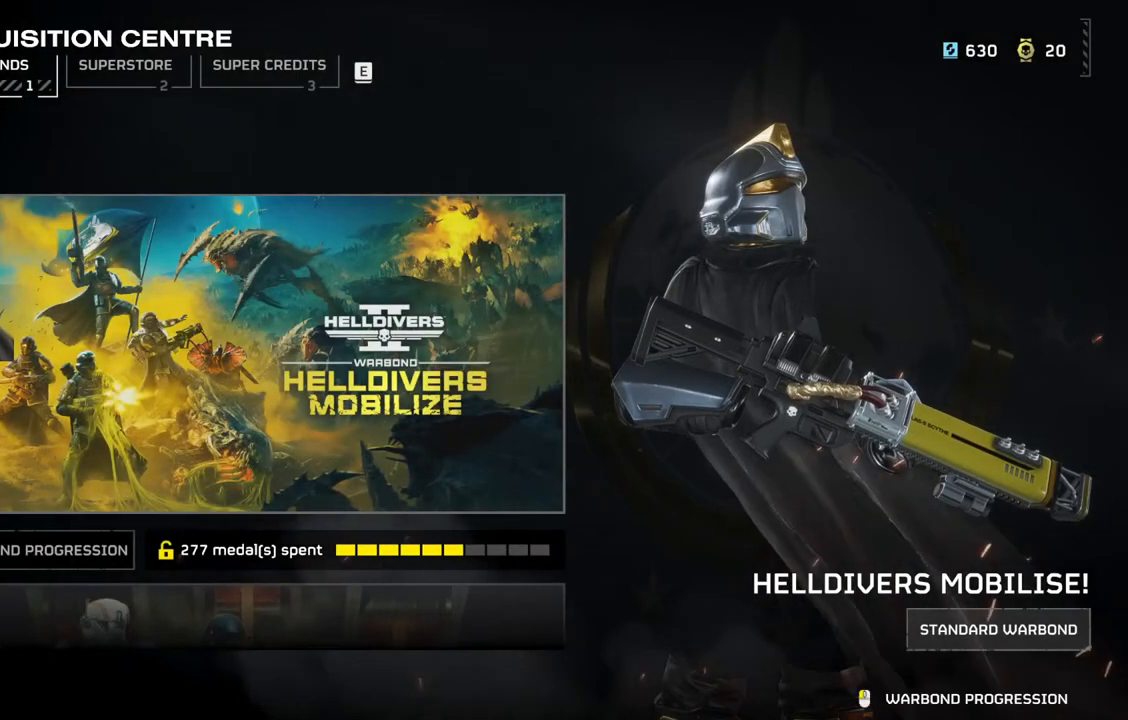
{"buttons": [], "left_stick": "center", "events": []}
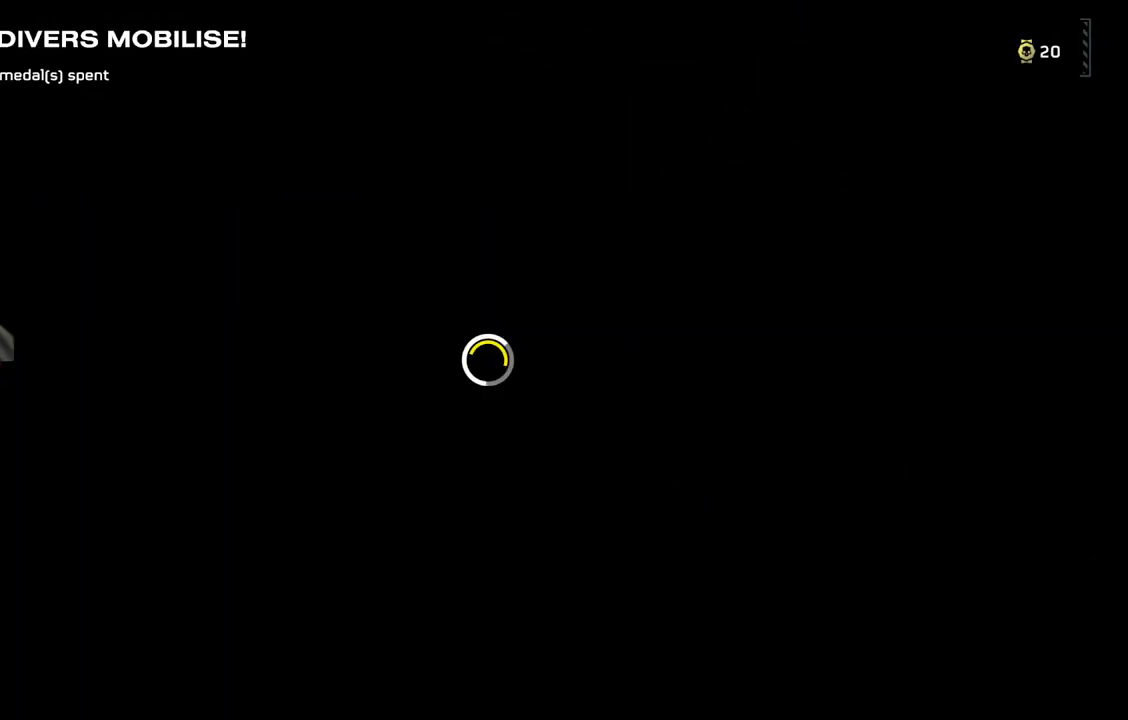
{"buttons": [], "left_stick": "center", "events": []}
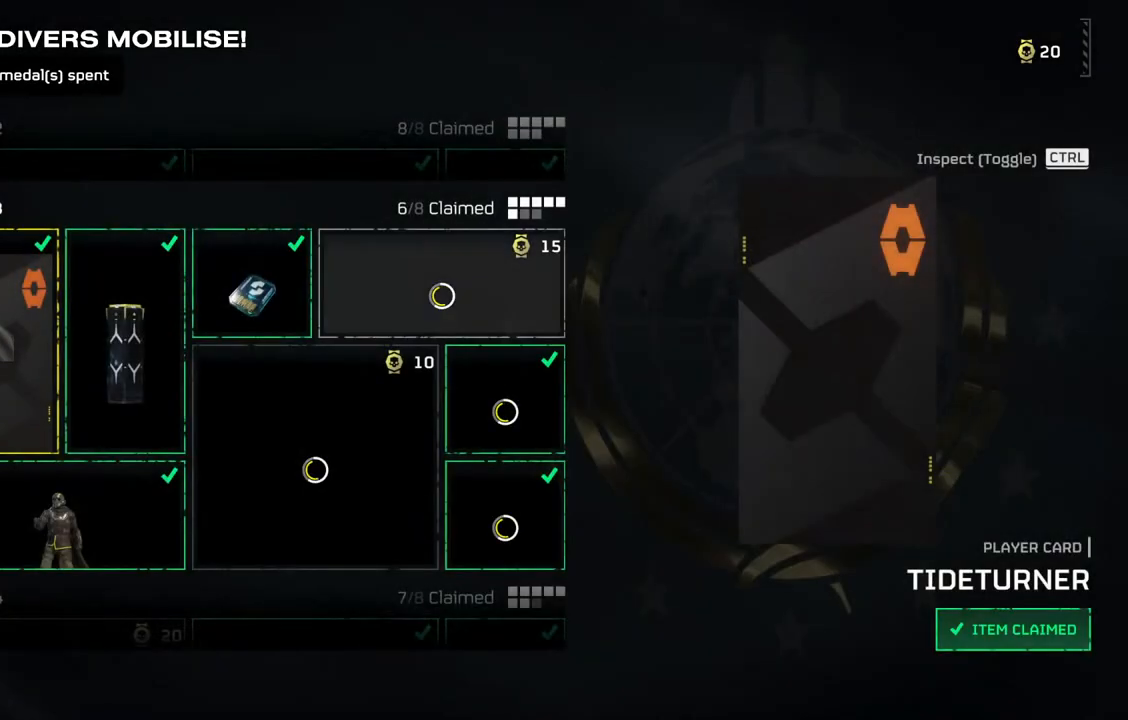
{"buttons": ["TOUCHPAD"], "left_stick": "center", "events": [[500, "TOUCHPAD", "down"]]}
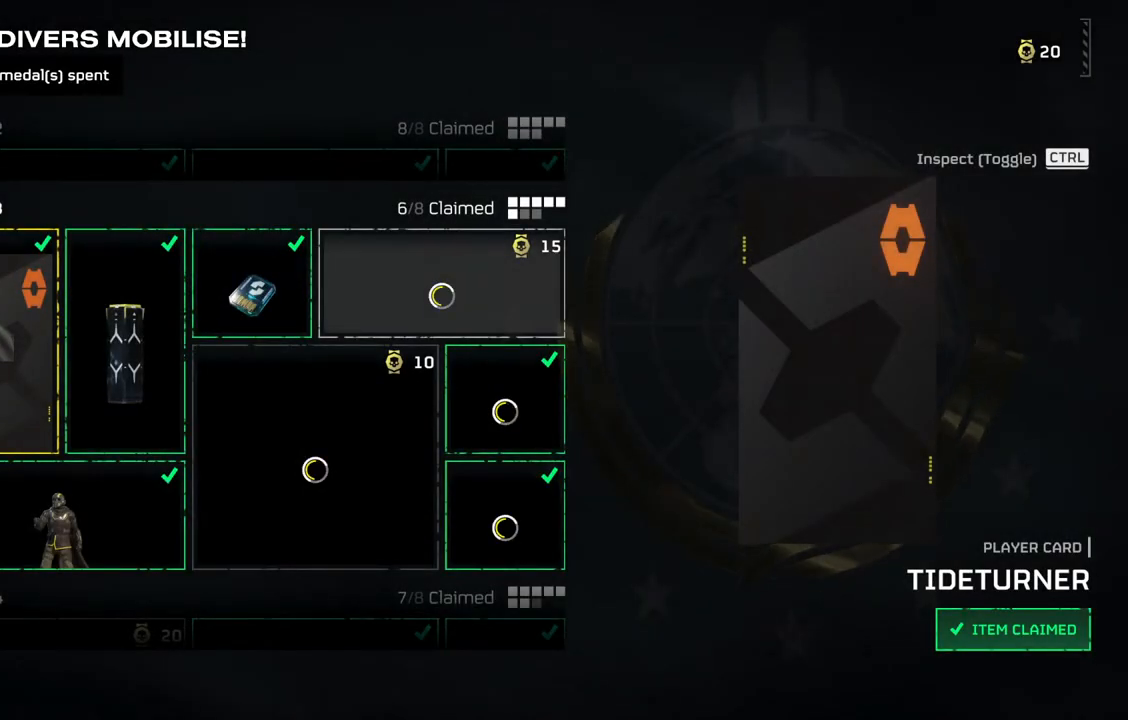
{"buttons": ["SELECT"], "left_stick": "center", "events": [[150, "TOUCHPAD", "up"], [450, "SELECT", "down"]]}
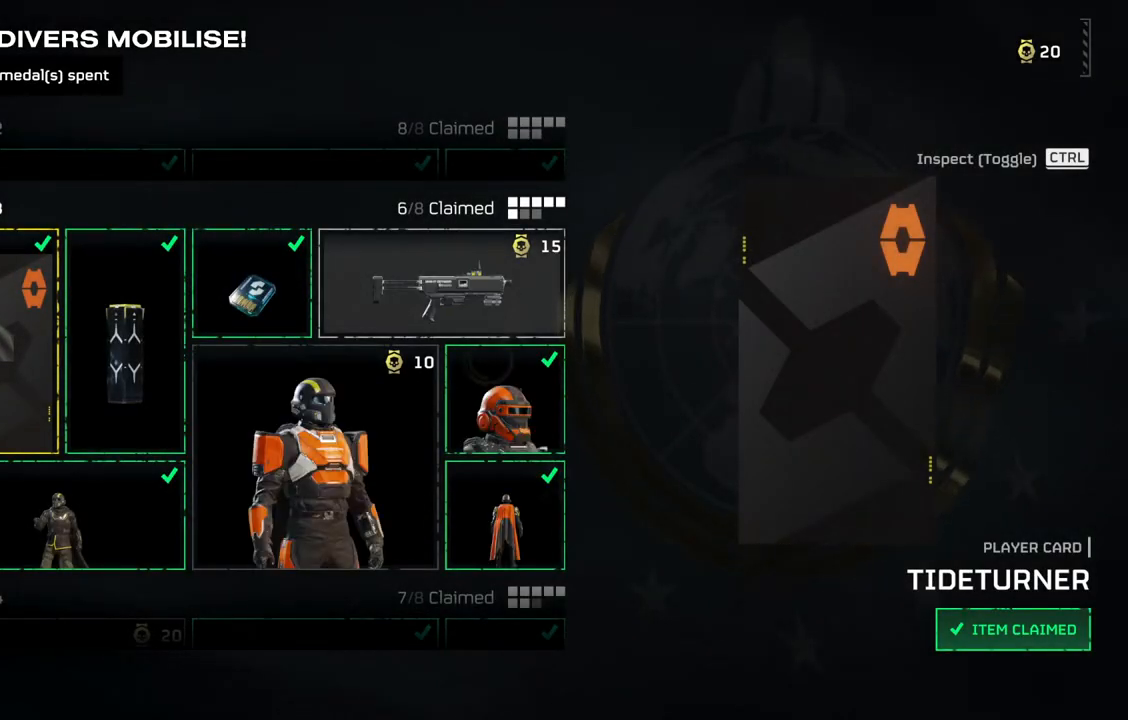
{"buttons": [], "left_stick": "center", "events": [[17, "SELECT", "up"]]}
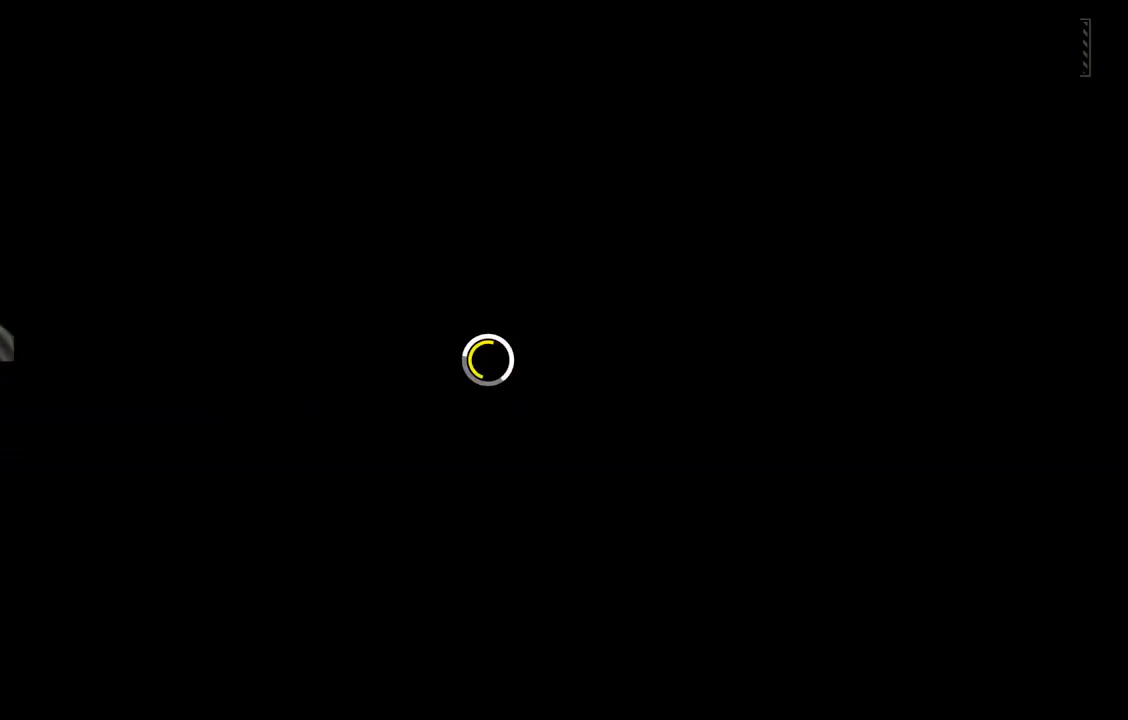
{"buttons": [], "left_stick": "center", "events": [[317, "SELECT", "down"], [433, "SELECT", "up"]]}